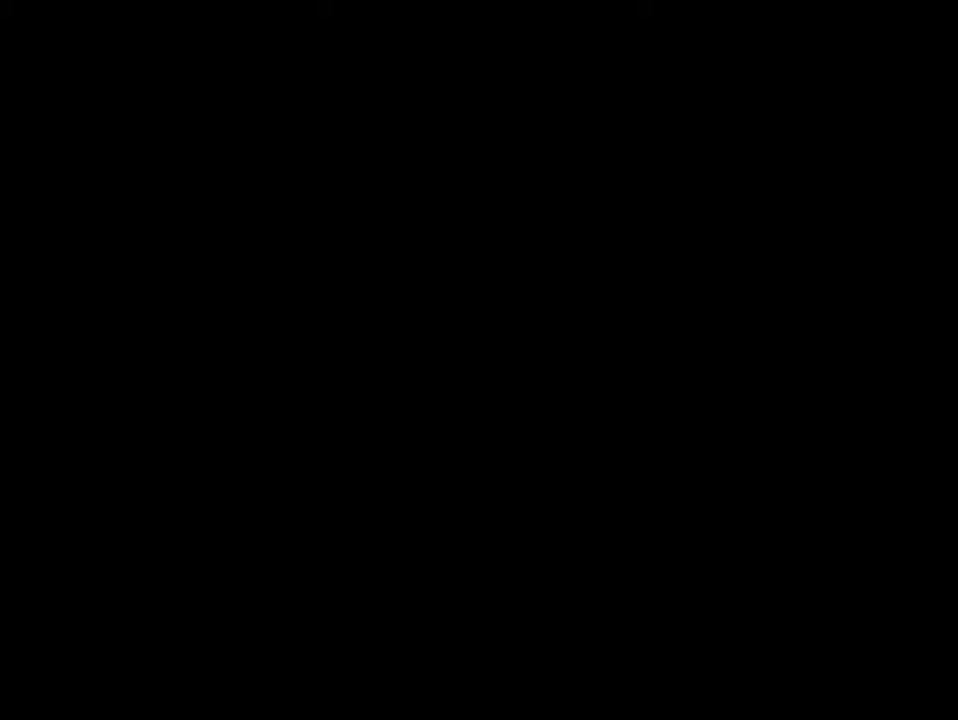
Gameplay with a controller (Nintendo layout); each line is a JSON object with the inputs held at the frame after it. "events" lists button and stick changes between this image and that frame as [ms after this image, input, new state], when the widget could be followed in between. Not read: L3 R3.
{"buttons": [], "events": []}
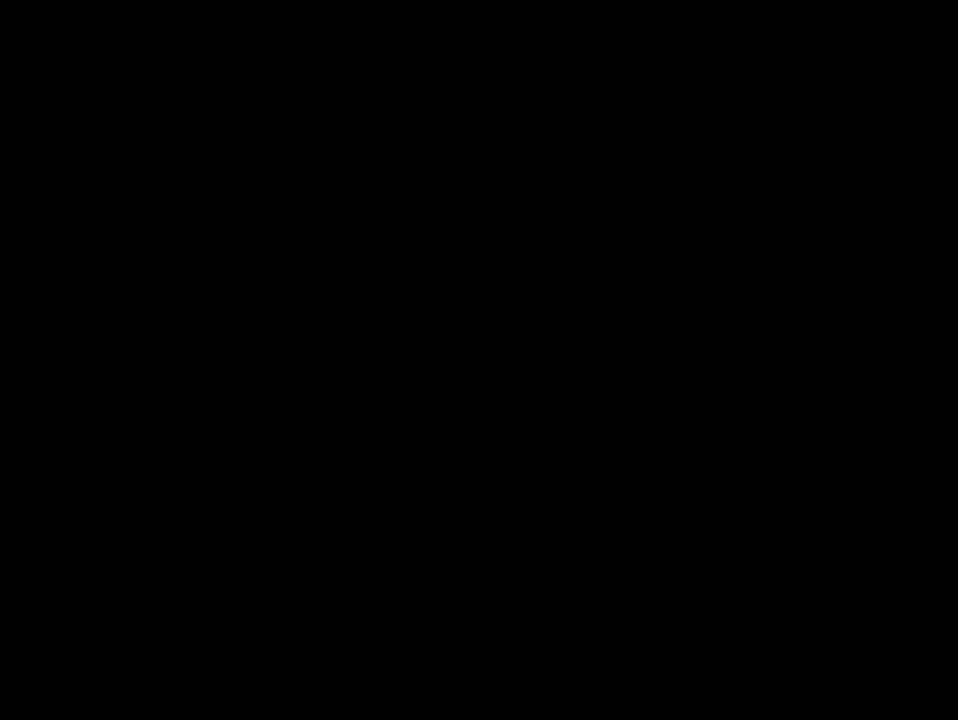
{"buttons": ["B", "Y"], "events": [[167, "B", "down"], [167, "Y", "down"]]}
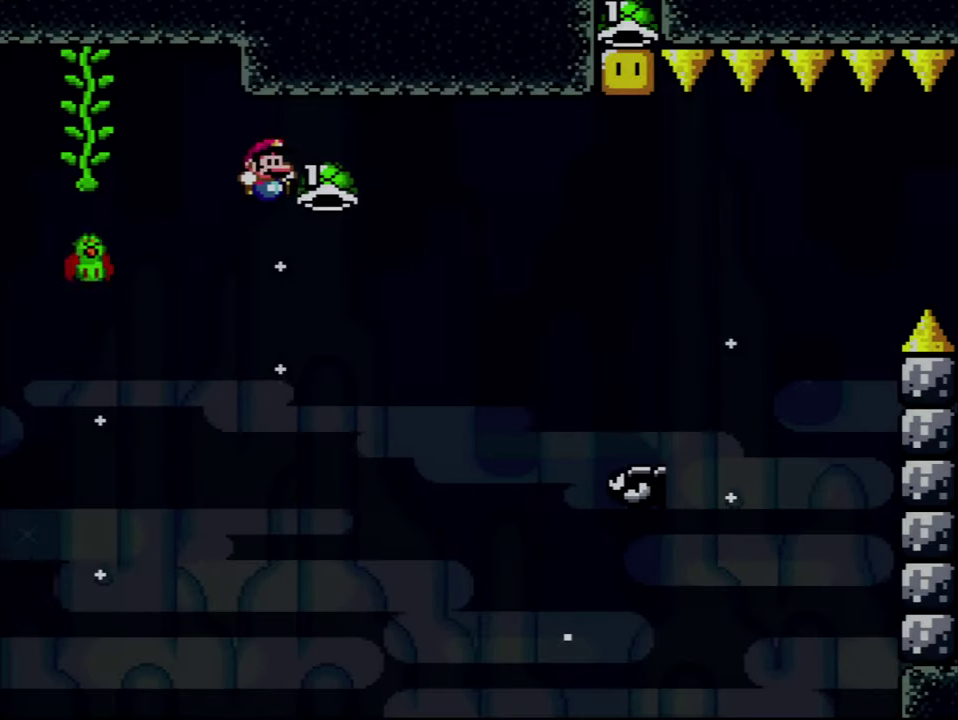
{"buttons": ["B", "Y", "DPAD_RIGHT"], "events": [[33, "DPAD_RIGHT", "down"]]}
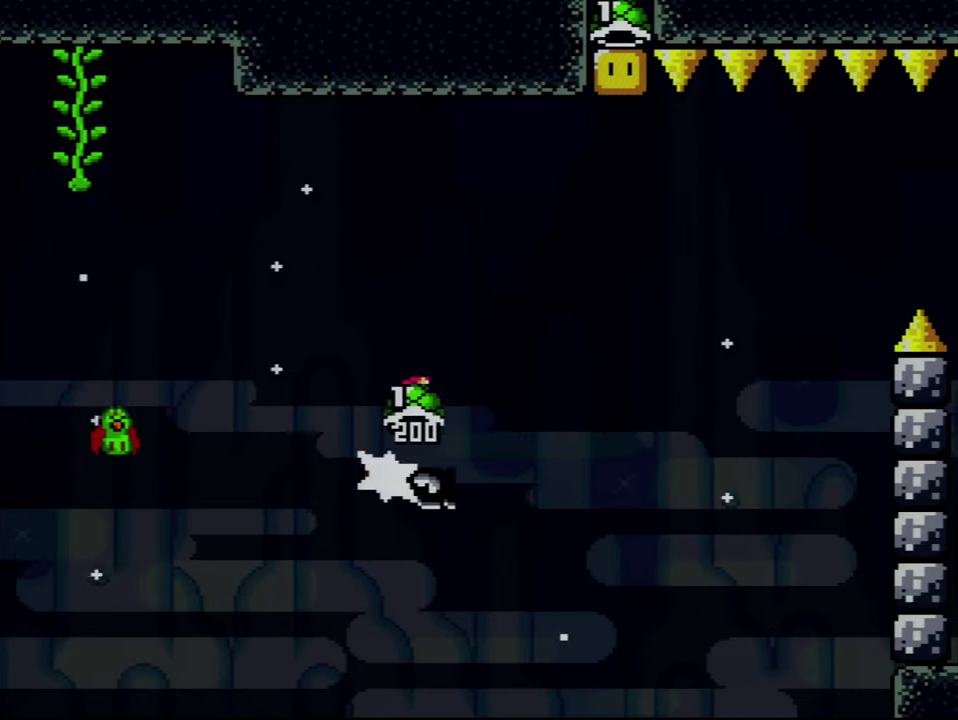
{"buttons": ["B", "Y", "DPAD_LEFT"], "events": [[17, "DPAD_RIGHT", "up"], [50, "DPAD_LEFT", "down"]]}
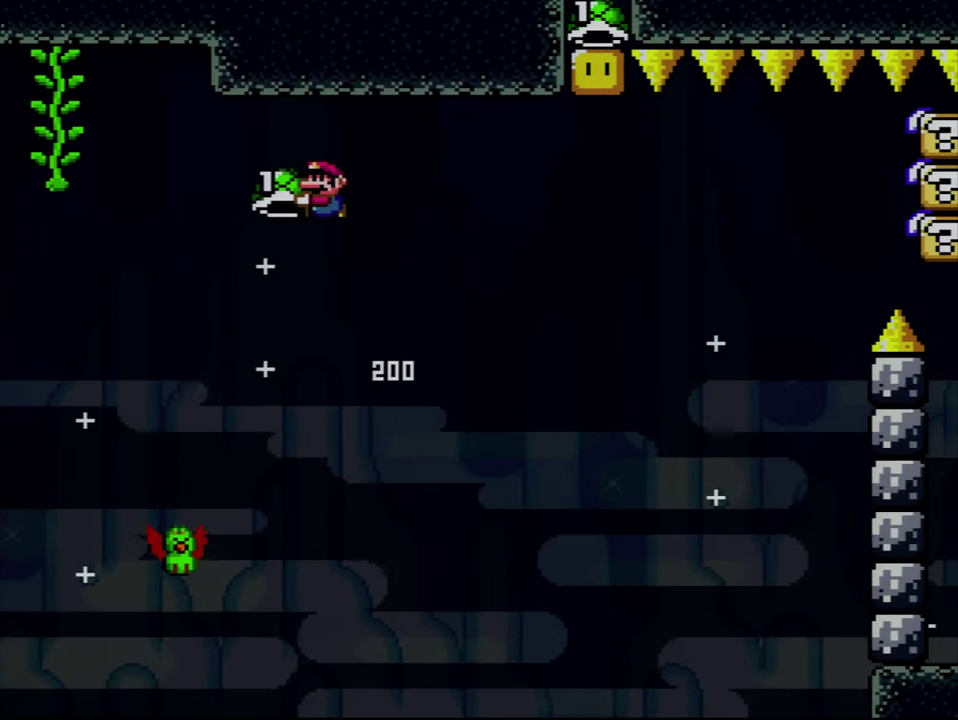
{"buttons": ["B", "Y"], "events": [[17, "DPAD_LEFT", "up"], [100, "DPAD_RIGHT", "down"], [317, "DPAD_RIGHT", "up"]]}
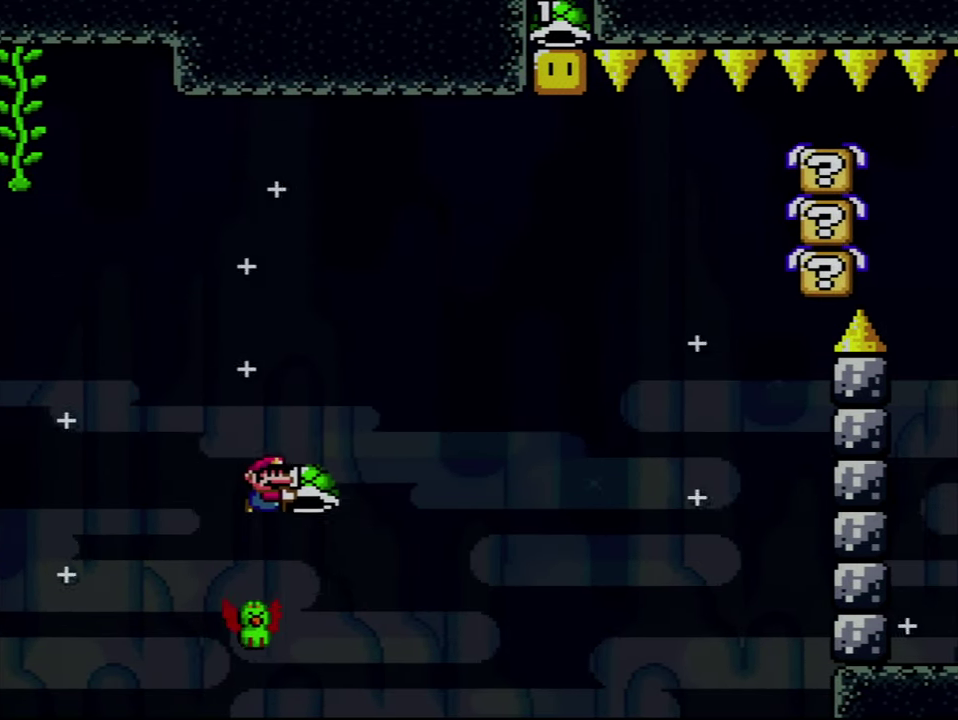
{"buttons": ["B", "Y", "DPAD_RIGHT"], "events": [[167, "DPAD_RIGHT", "down"]]}
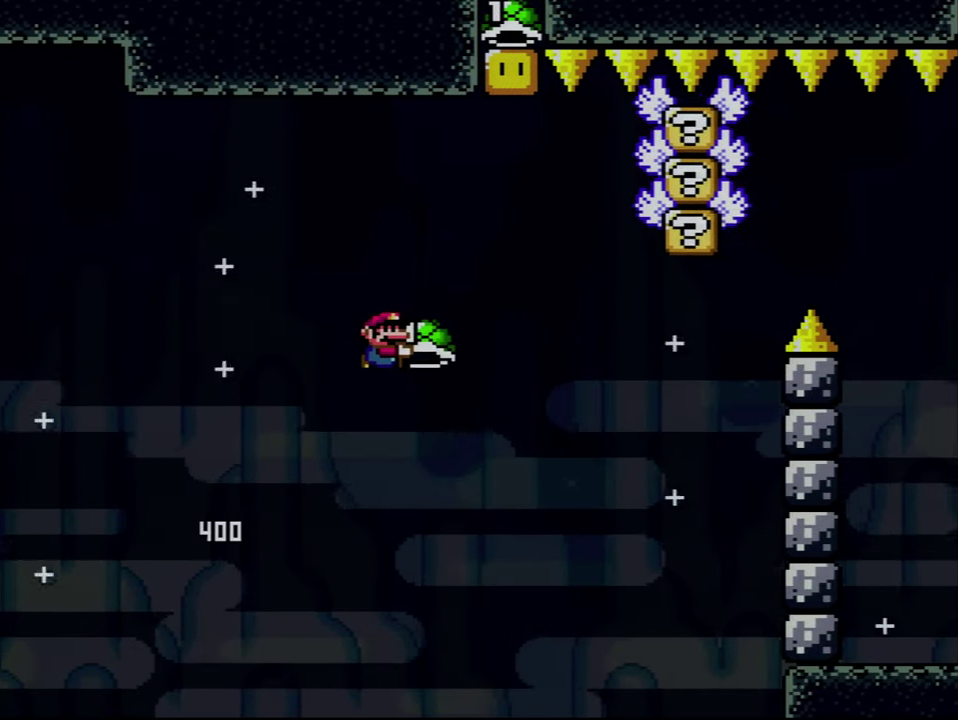
{"buttons": ["B", "Y", "DPAD_LEFT"], "events": [[133, "Y", "up"], [267, "Y", "down"], [383, "DPAD_RIGHT", "up"], [483, "DPAD_LEFT", "down"]]}
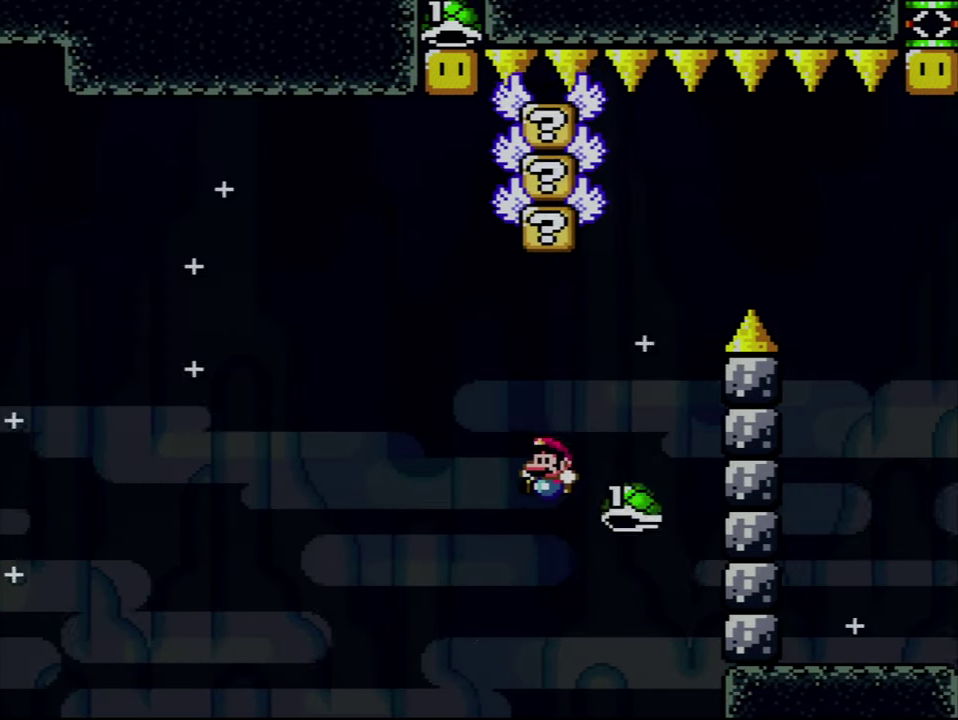
{"buttons": ["B", "Y"], "events": [[450, "DPAD_LEFT", "up"]]}
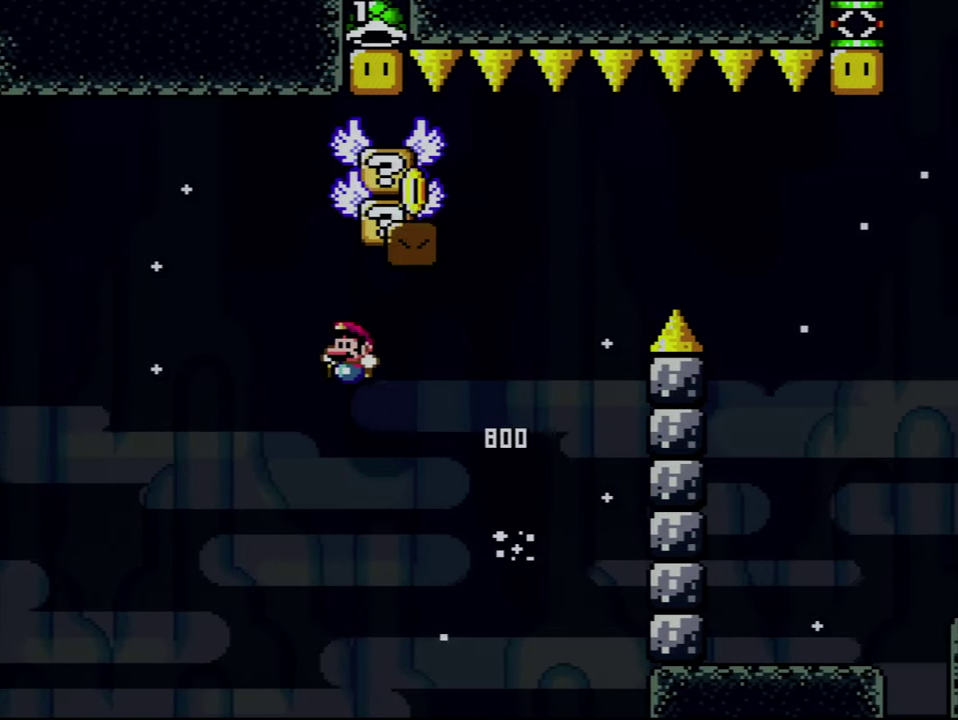
{"buttons": [], "events": [[167, "DPAD_RIGHT", "down"], [233, "B", "up"], [300, "Y", "up"], [350, "DPAD_RIGHT", "up"]]}
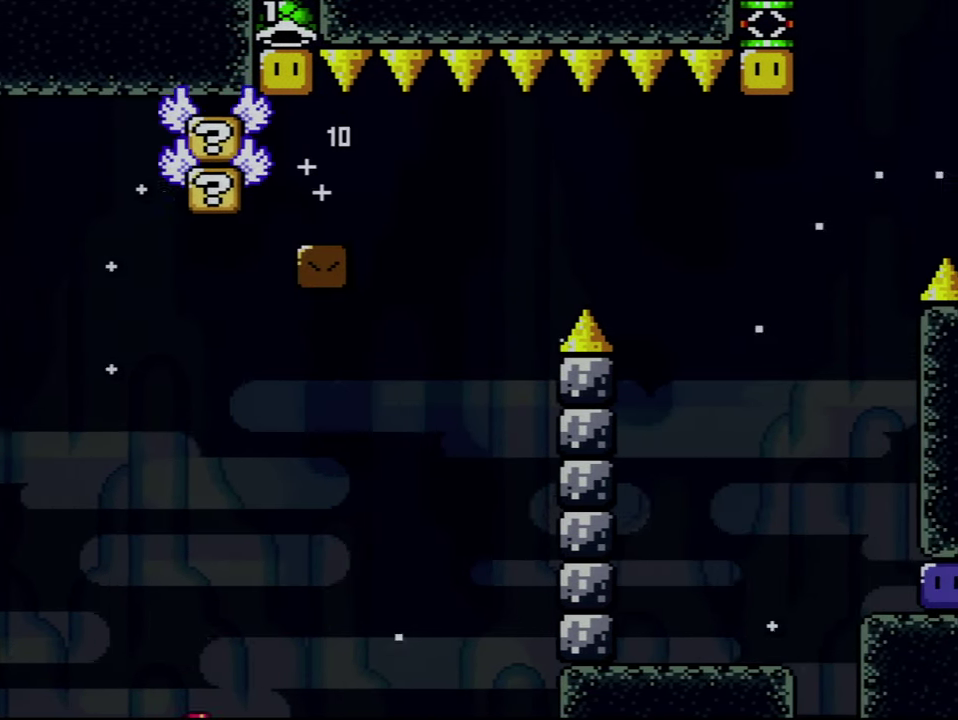
{"buttons": ["A"], "events": [[200, "A", "down"], [350, "A", "up"], [483, "A", "down"]]}
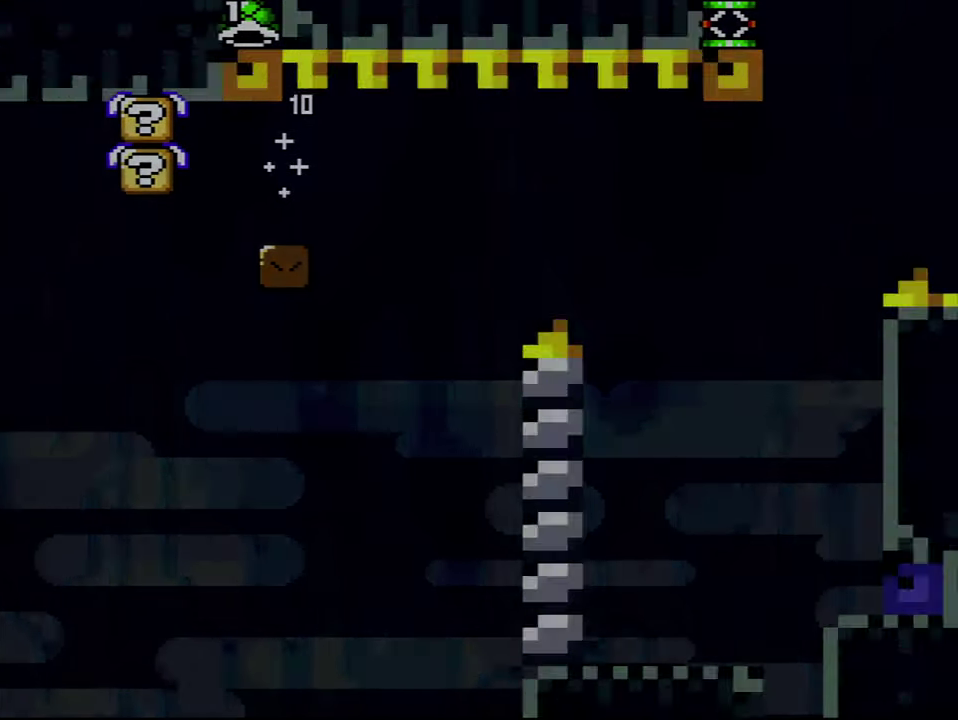
{"buttons": ["Y"], "events": [[100, "A", "up"], [417, "Y", "down"]]}
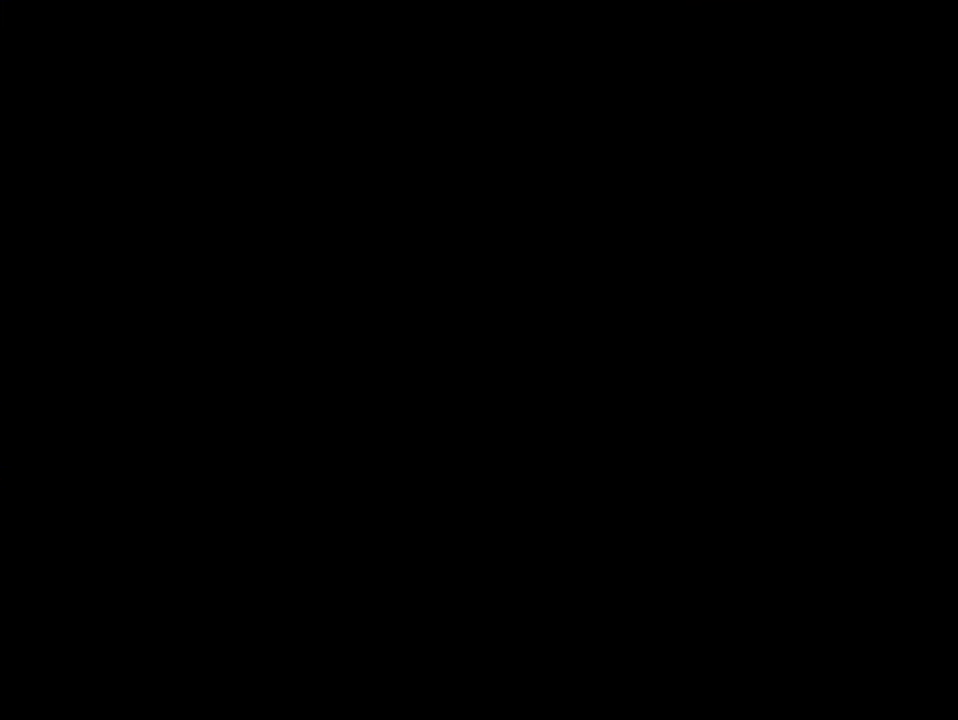
{"buttons": ["Y"], "events": []}
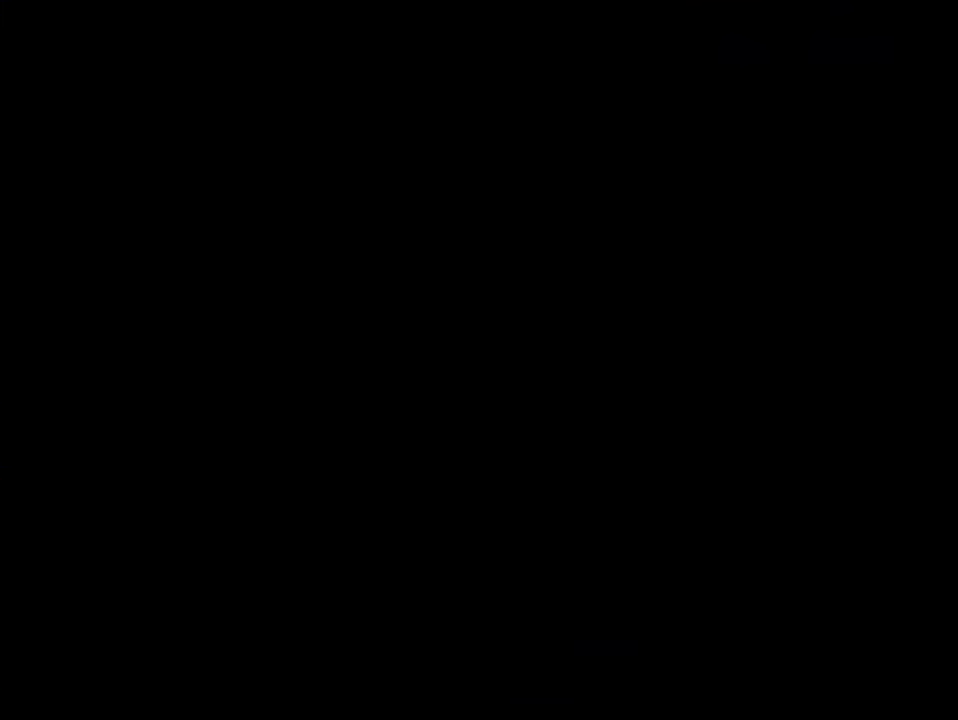
{"buttons": ["B", "Y", "DPAD_RIGHT"], "events": [[134, "B", "down"], [267, "DPAD_RIGHT", "down"]]}
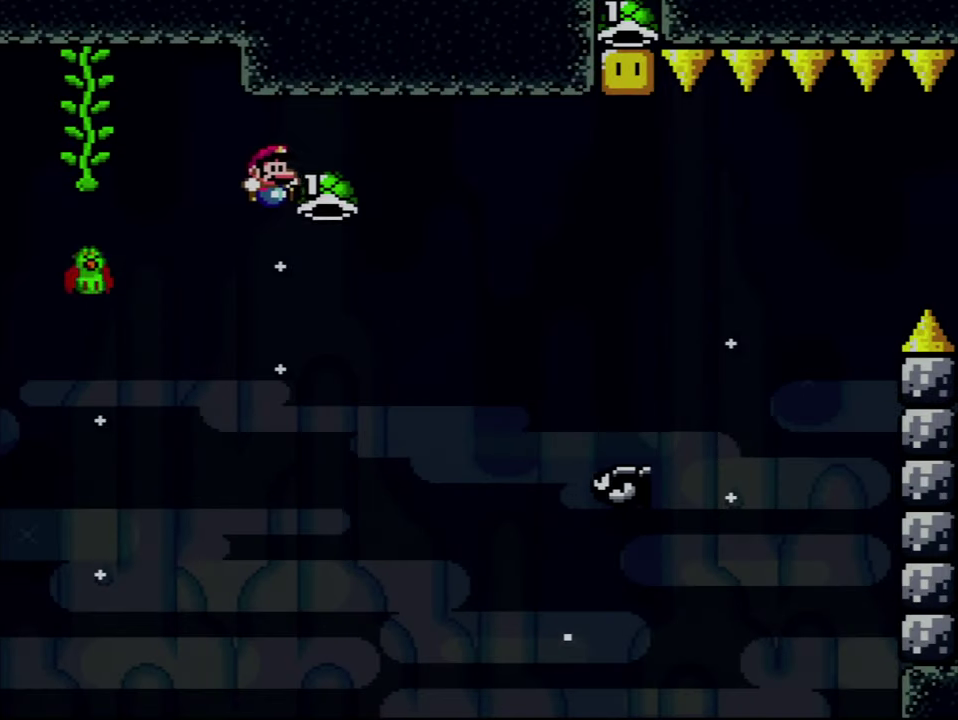
{"buttons": ["B", "Y", "DPAD_RIGHT"], "events": []}
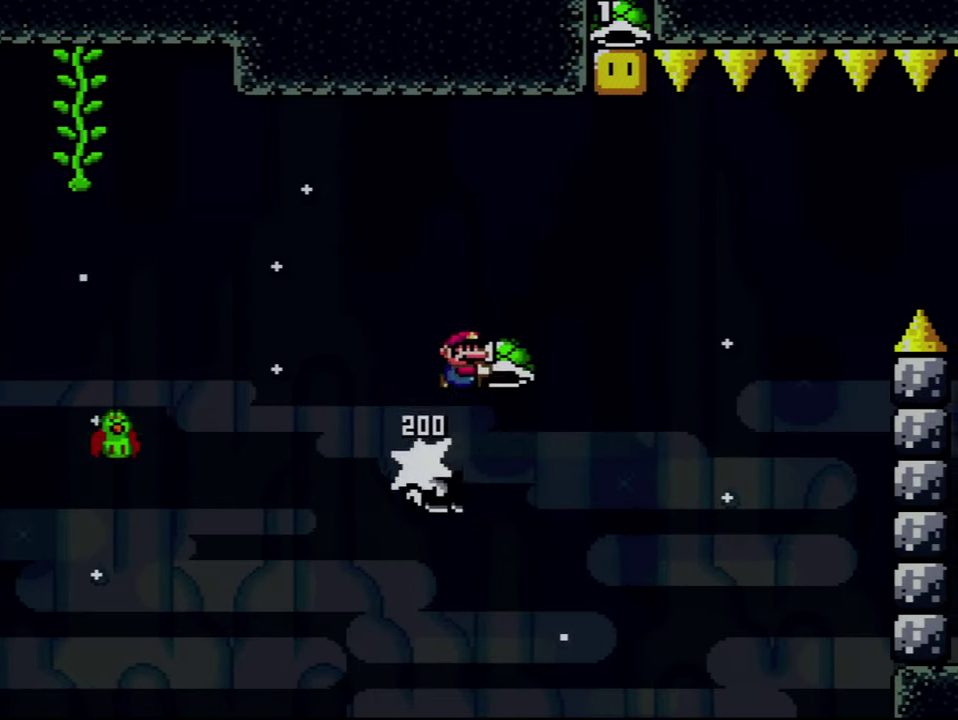
{"buttons": ["B", "Y", "DPAD_LEFT"], "events": [[50, "DPAD_RIGHT", "up"], [100, "DPAD_LEFT", "down"]]}
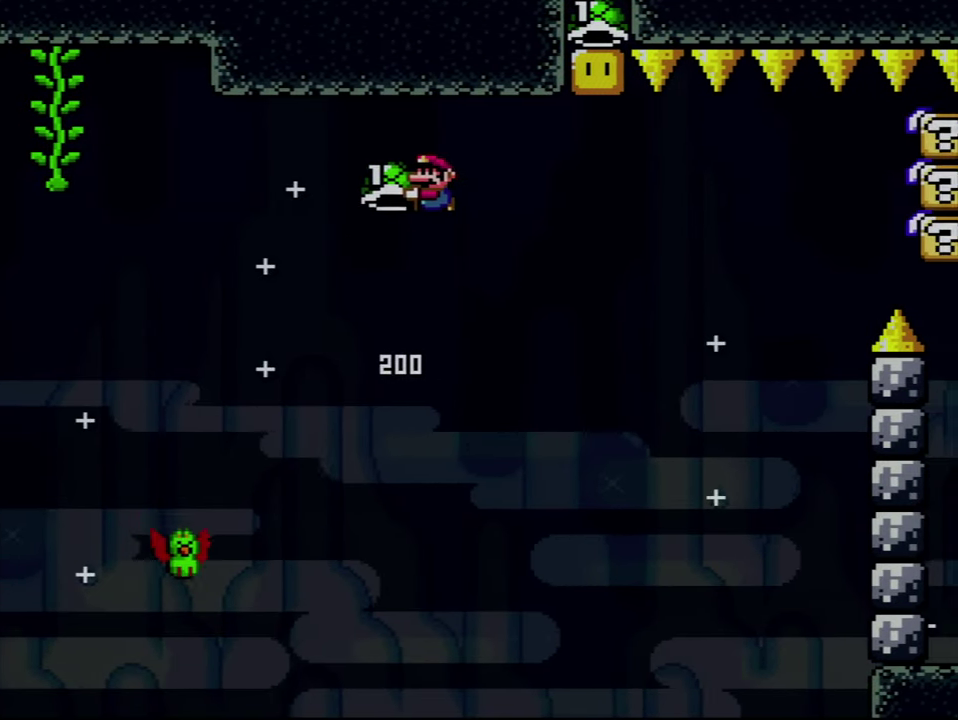
{"buttons": ["B", "Y"], "events": [[50, "DPAD_LEFT", "up"], [100, "DPAD_RIGHT", "down"], [200, "DPAD_RIGHT", "up"]]}
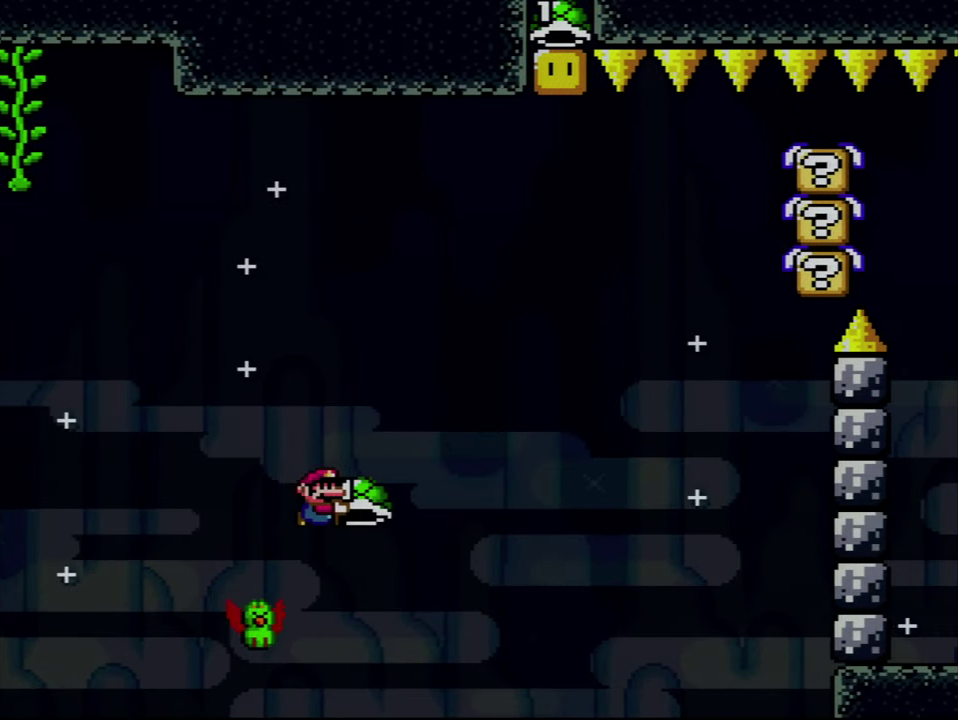
{"buttons": ["B", "Y", "DPAD_RIGHT"], "events": [[200, "DPAD_RIGHT", "down"]]}
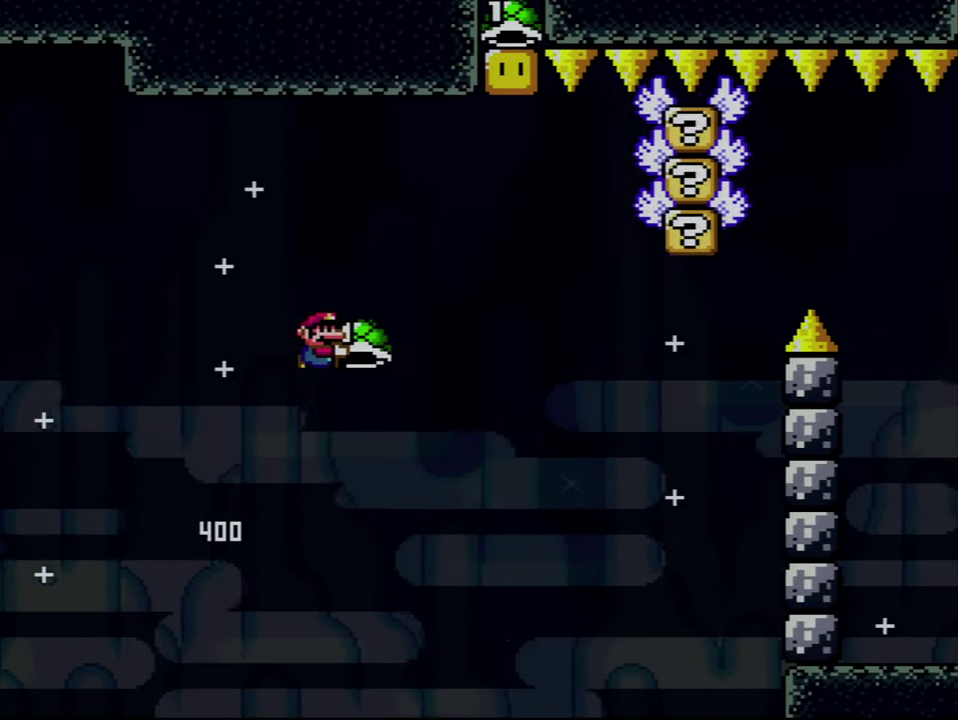
{"buttons": ["B", "Y", "DPAD_RIGHT"], "events": [[134, "Y", "up"], [267, "Y", "down"]]}
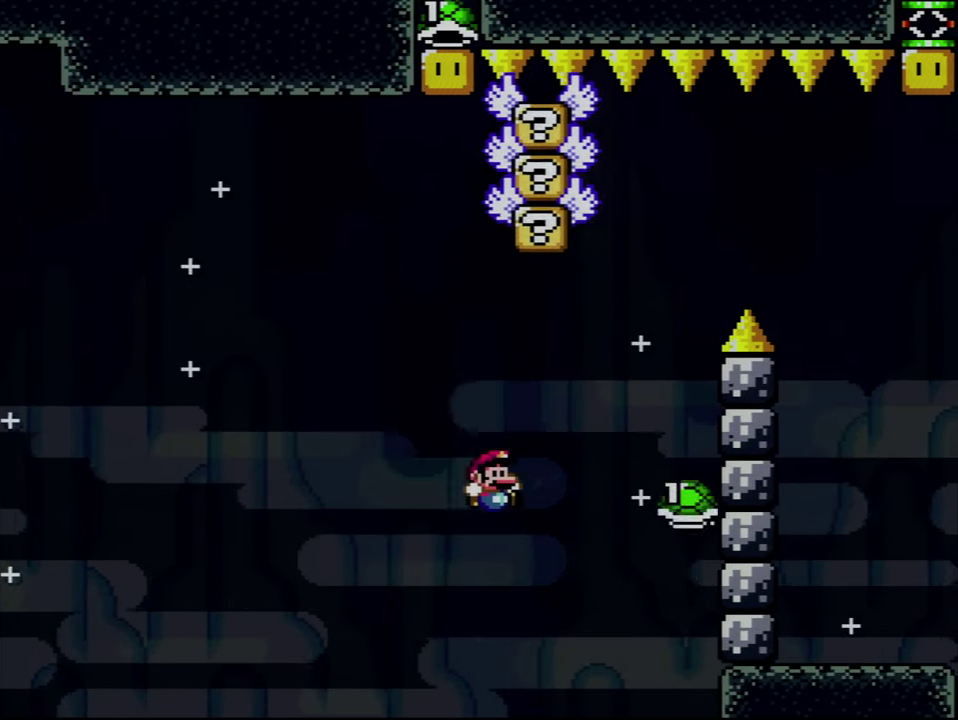
{"buttons": ["B", "Y", "DPAD_RIGHT"], "events": [[100, "DPAD_RIGHT", "up"], [134, "DPAD_LEFT", "down"], [317, "DPAD_LEFT", "up"], [350, "DPAD_RIGHT", "down"]]}
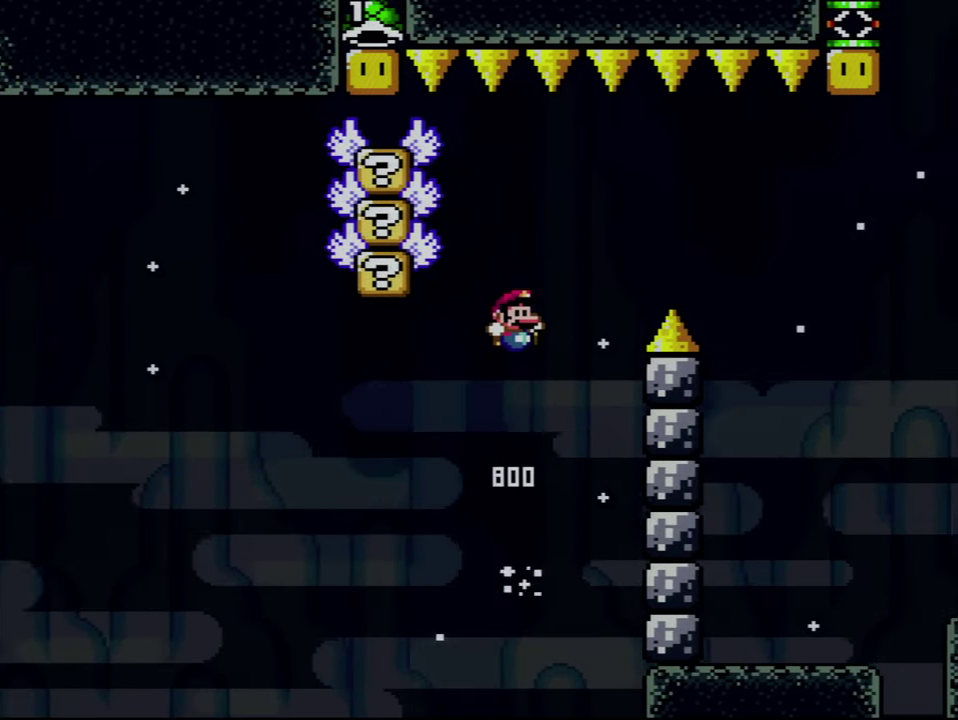
{"buttons": [], "events": [[350, "Y", "up"], [417, "DPAD_RIGHT", "up"], [450, "B", "up"]]}
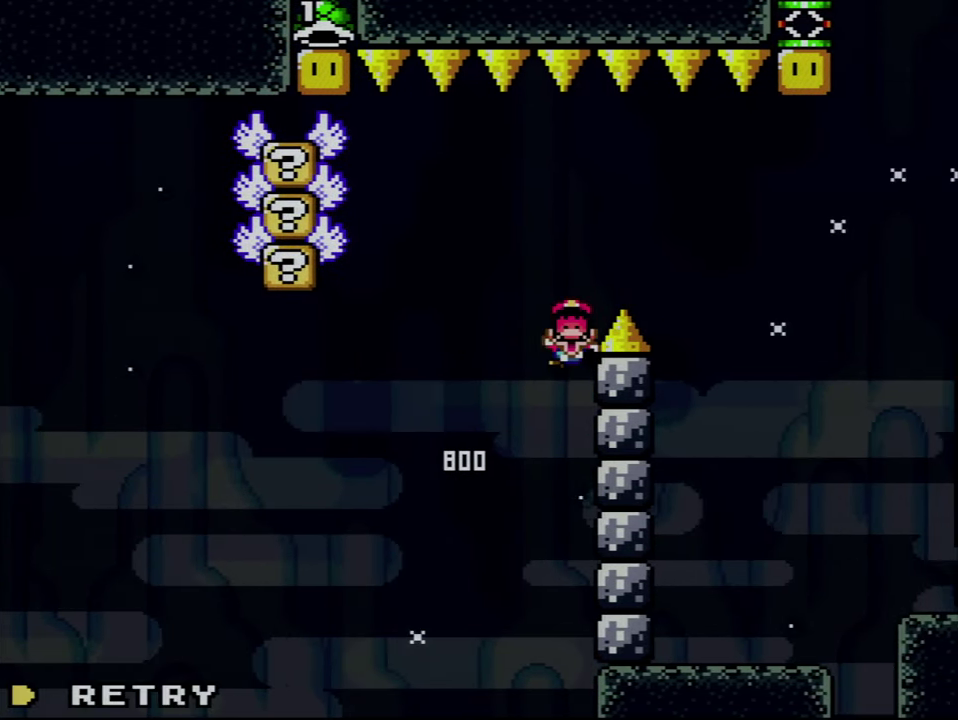
{"buttons": ["A"], "events": [[483, "A", "down"]]}
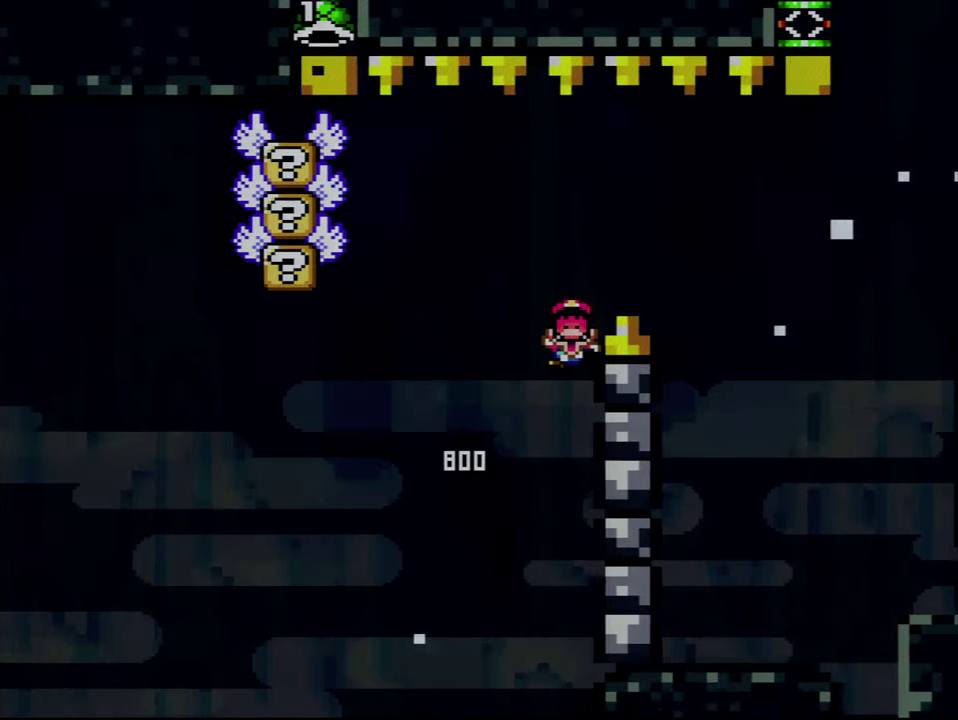
{"buttons": ["Y"], "events": [[133, "A", "up"], [450, "Y", "down"]]}
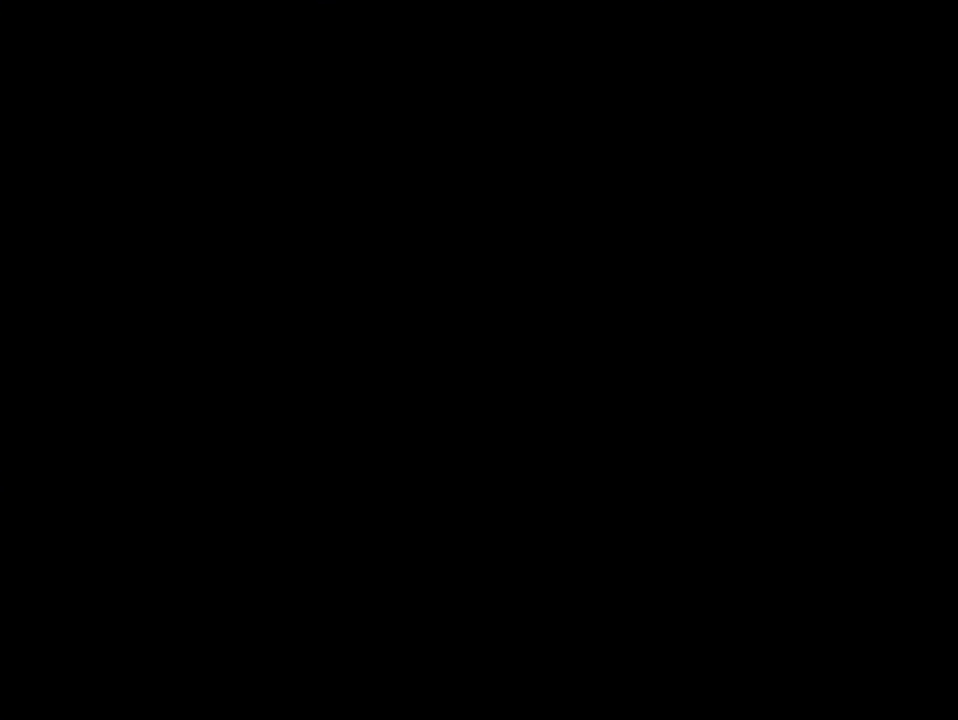
{"buttons": ["Y"], "events": []}
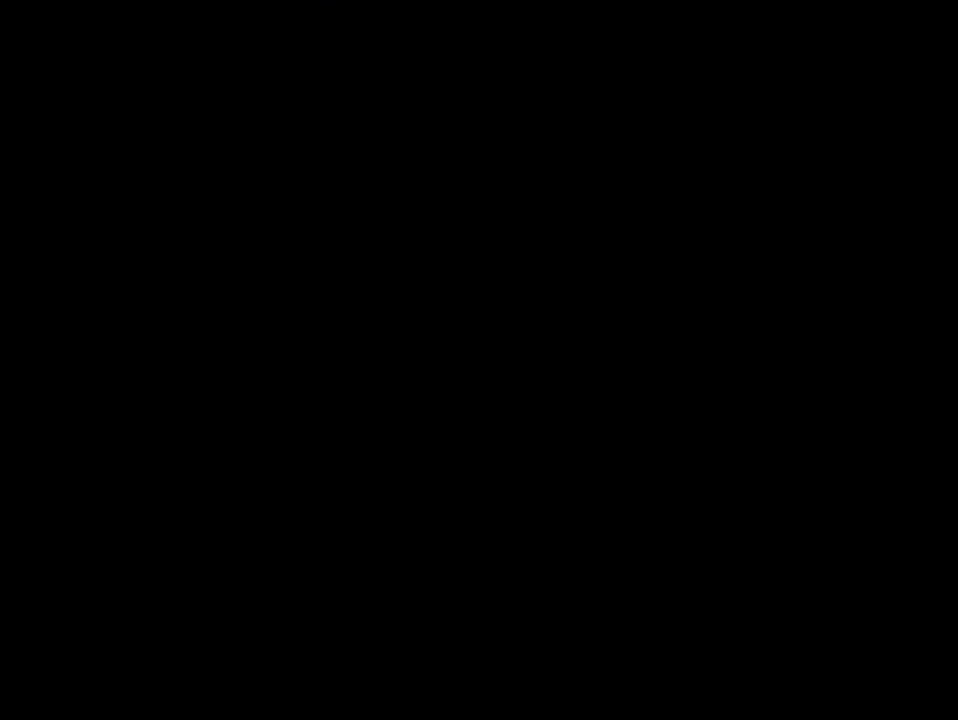
{"buttons": ["B", "Y", "DPAD_RIGHT"], "events": [[100, "B", "down"], [166, "DPAD_RIGHT", "down"]]}
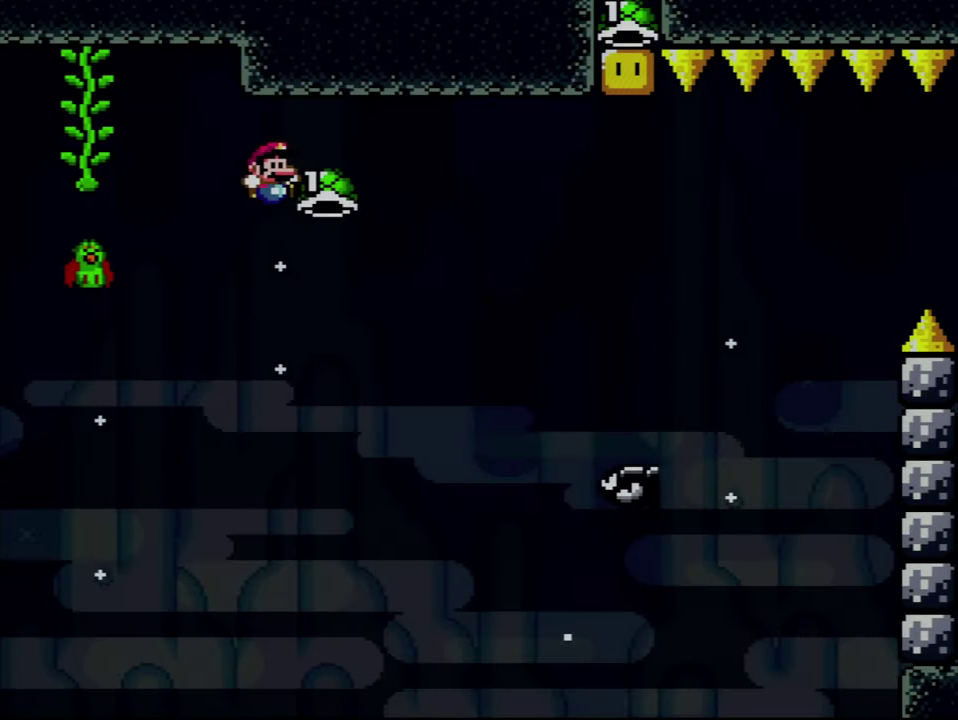
{"buttons": ["B", "Y", "DPAD_LEFT"], "events": [[416, "DPAD_RIGHT", "up"], [450, "DPAD_LEFT", "down"]]}
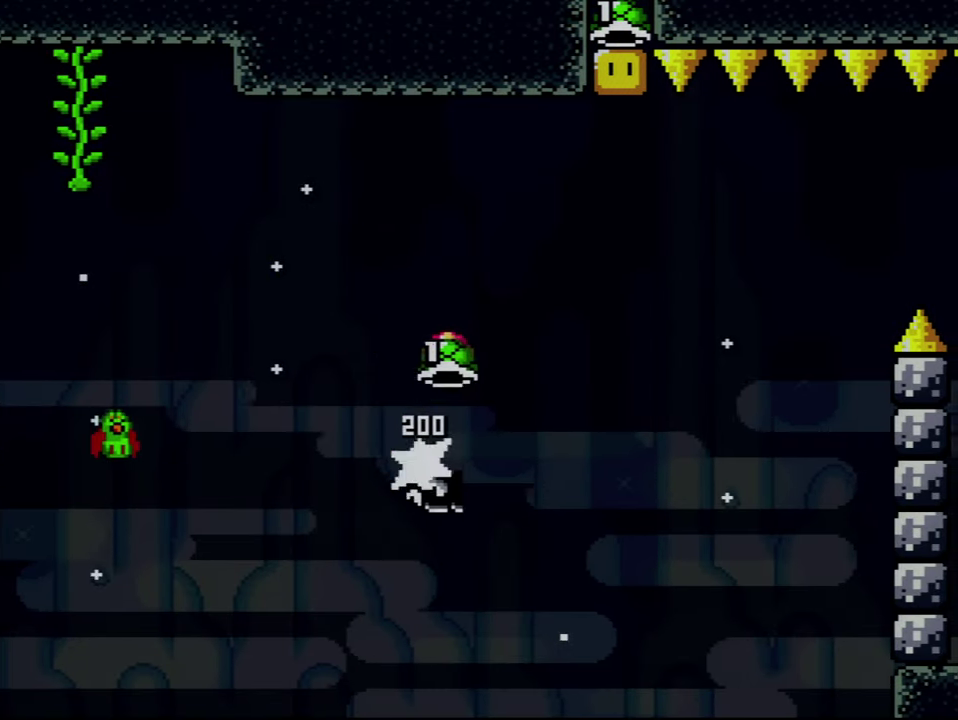
{"buttons": ["B", "Y"], "events": [[416, "DPAD_LEFT", "up"]]}
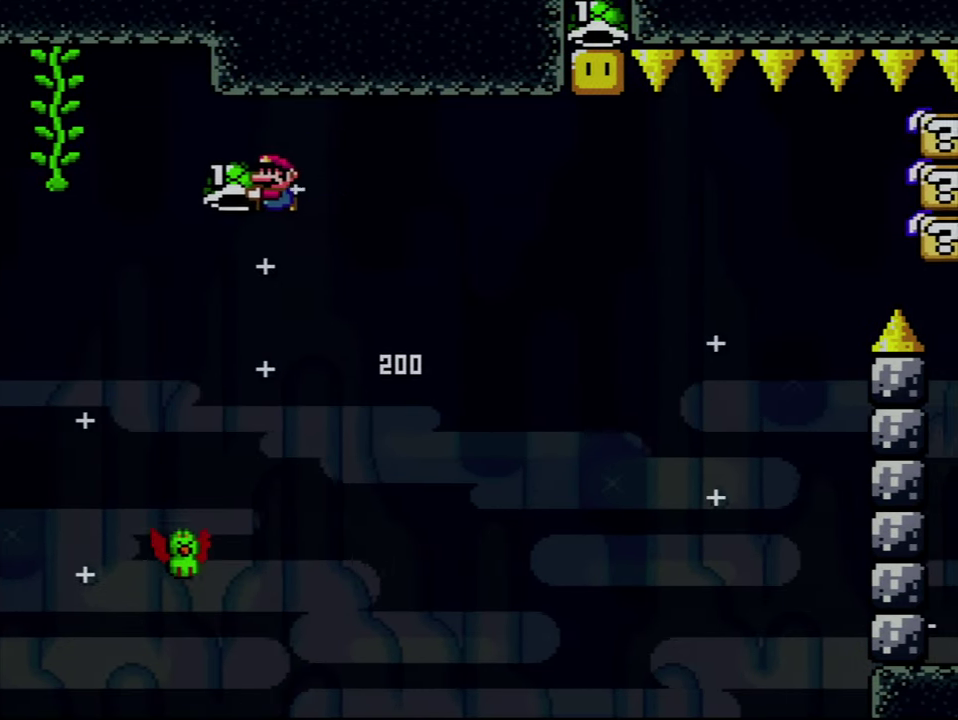
{"buttons": ["B", "Y"], "events": [[66, "DPAD_RIGHT", "down"], [300, "DPAD_RIGHT", "up"]]}
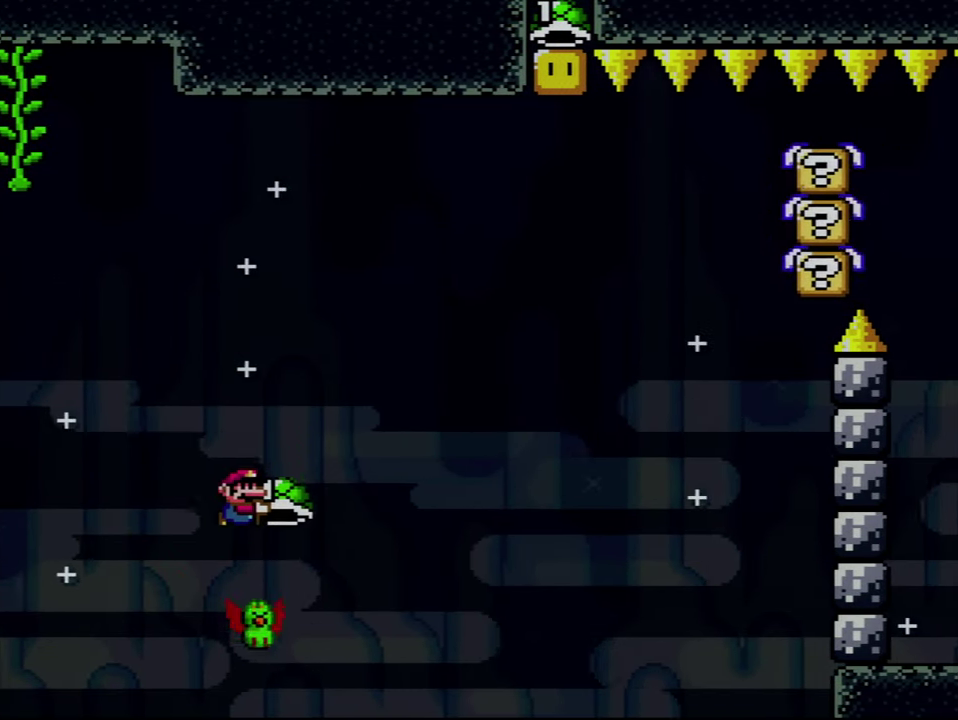
{"buttons": ["B", "Y", "DPAD_RIGHT"], "events": [[16, "DPAD_RIGHT", "down"]]}
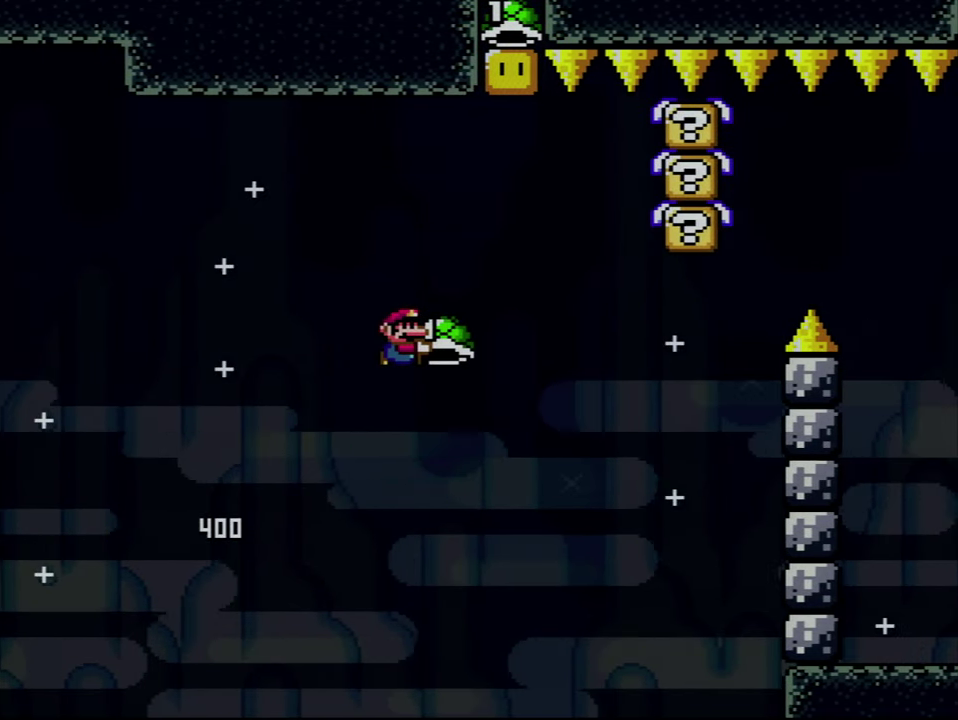
{"buttons": ["B", "Y", "DPAD_RIGHT"], "events": [[100, "Y", "up"], [266, "Y", "down"]]}